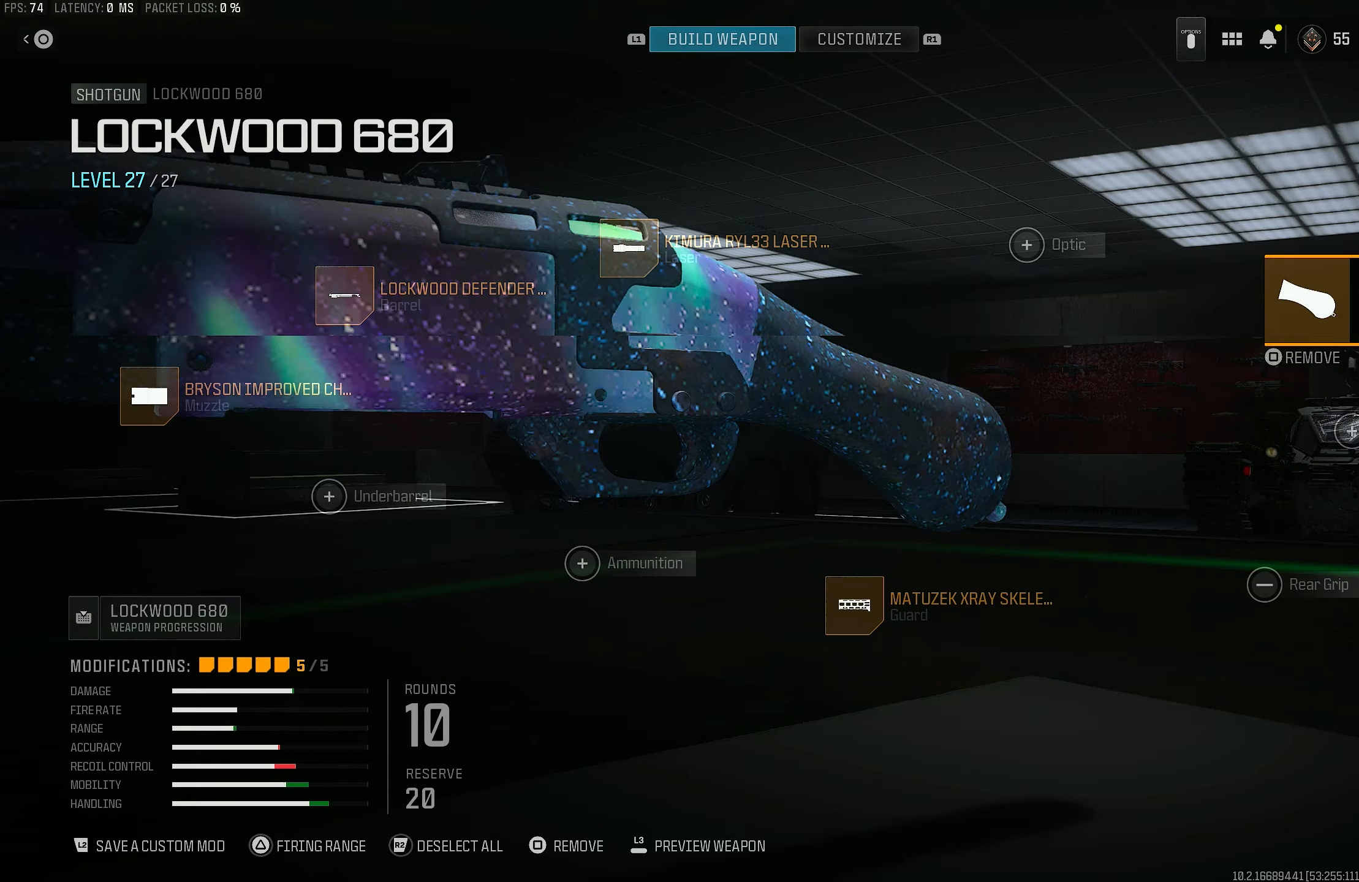
Gameplay with a controller (PlayStation layout); each line is a JSON object with the inputs held at the frame after it. "events" lists button and stick changes between this image and that frame as [ms after this image, input, new state], when the widget could be followed in between.
{"buttons": ["CIRCLE"], "left_stick": "center", "right_stick": "center", "events": [[400, "CIRCLE", "down"]]}
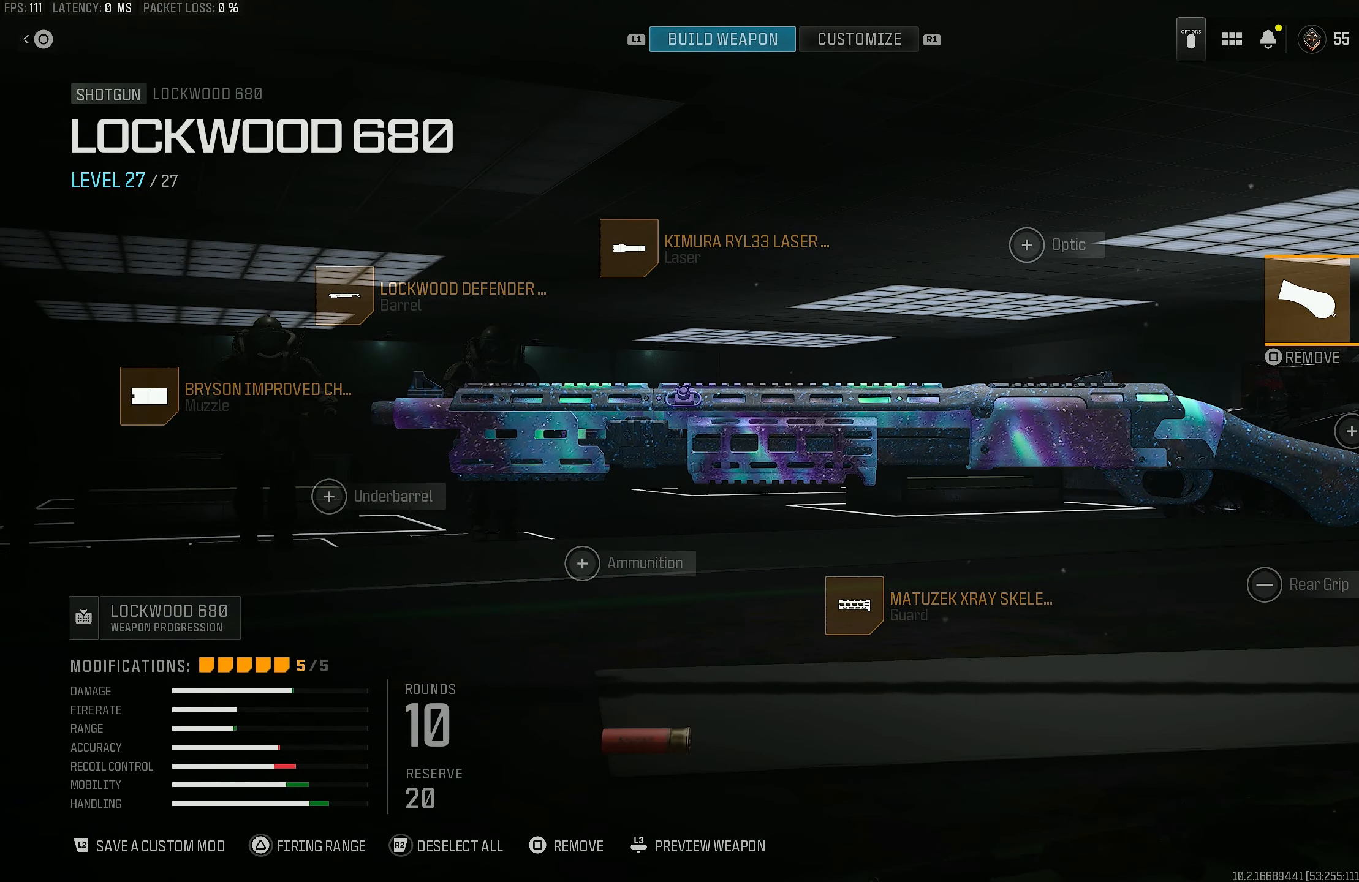
{"buttons": [], "left_stick": "center", "right_stick": "center", "events": [[33, "CIRCLE", "up"]]}
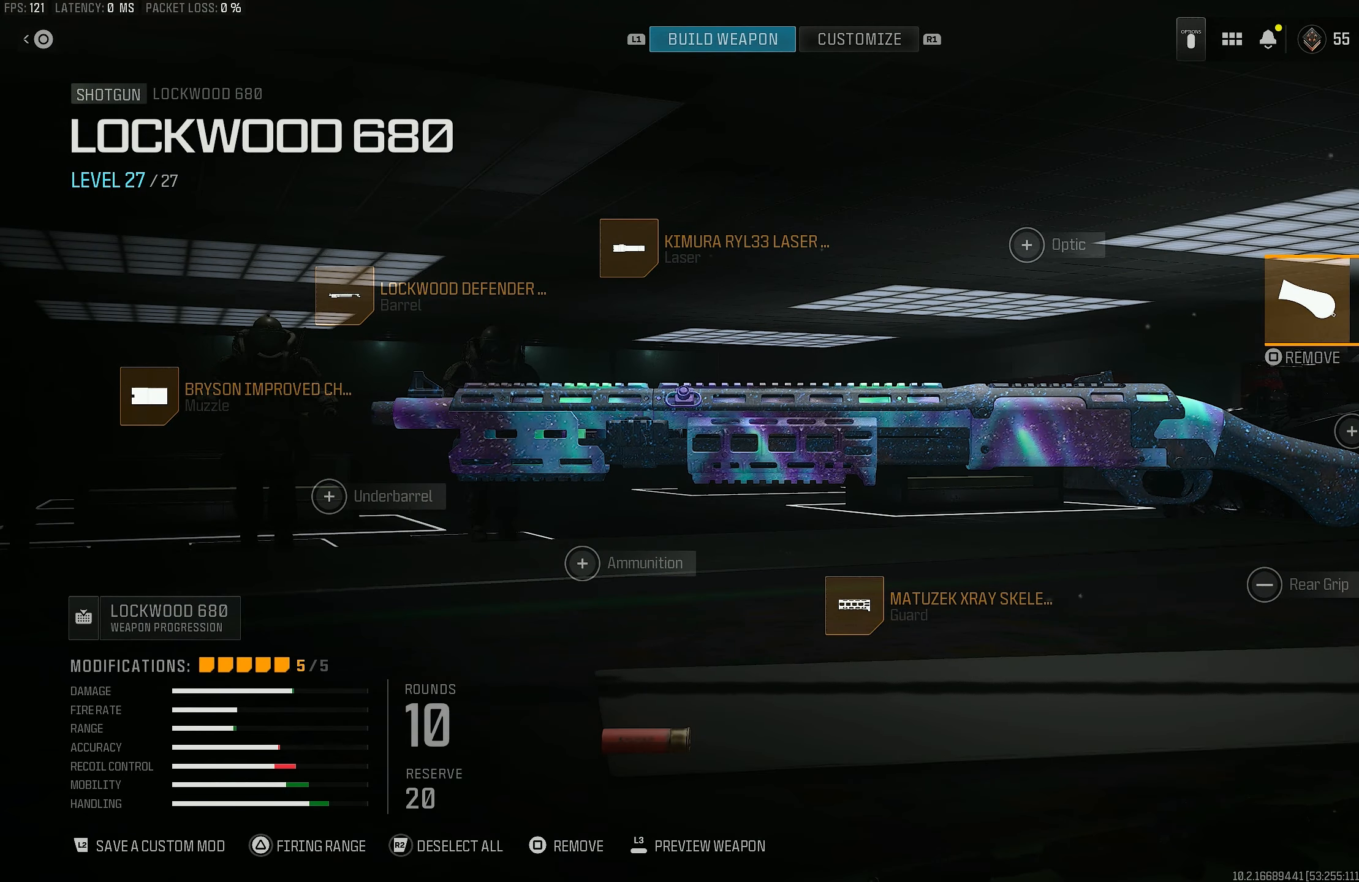
{"buttons": [], "left_stick": "center", "right_stick": "center", "events": []}
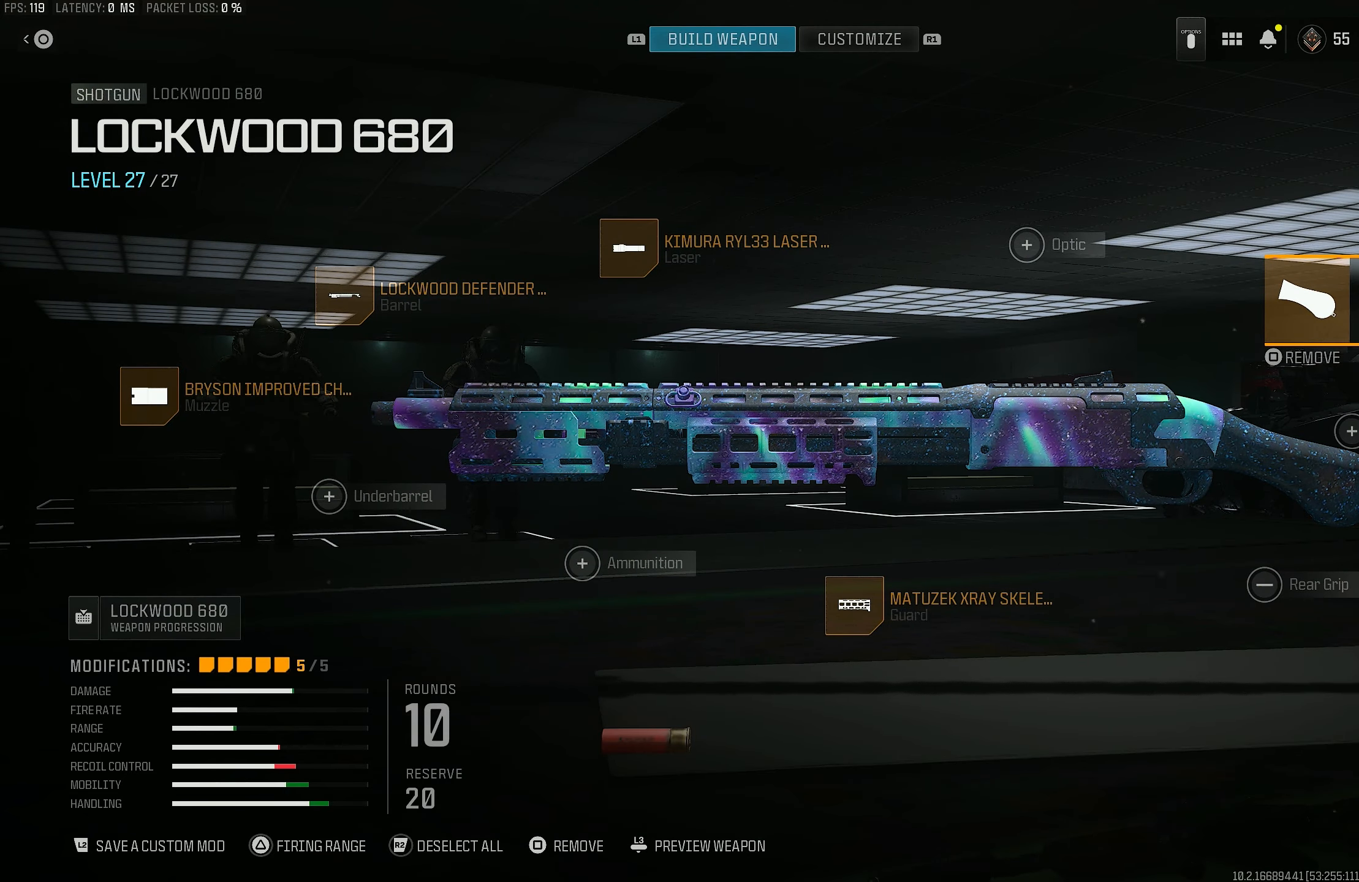
{"buttons": [], "left_stick": "center", "right_stick": "center", "events": [[333, "right_stick", "left"], [400, "right_stick", "center"]]}